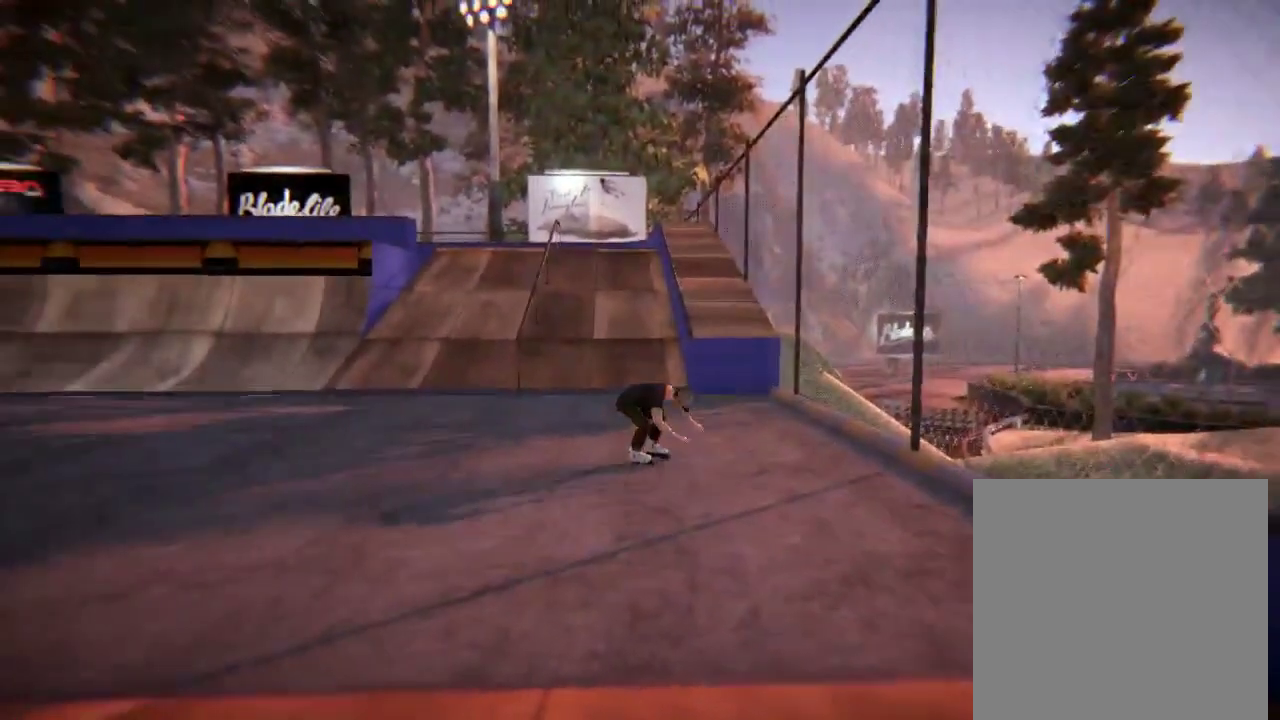
Gameplay with a controller (Xbox layout); each line is a JSON object with the inputs held at the frame after it (dt_ms = milliseconds from this image to that frame). "events" lists button and stick changes between this image and that frame as [ms after this image, input, new state], when the widget could be followed in between. Not read: L3 R3.
{"dt_ms": 601, "buttons": ["START"], "left_stick": "center", "right_stick": "center", "events": [[267, "A", "down"], [367, "A", "up"], [517, "START", "down"]]}
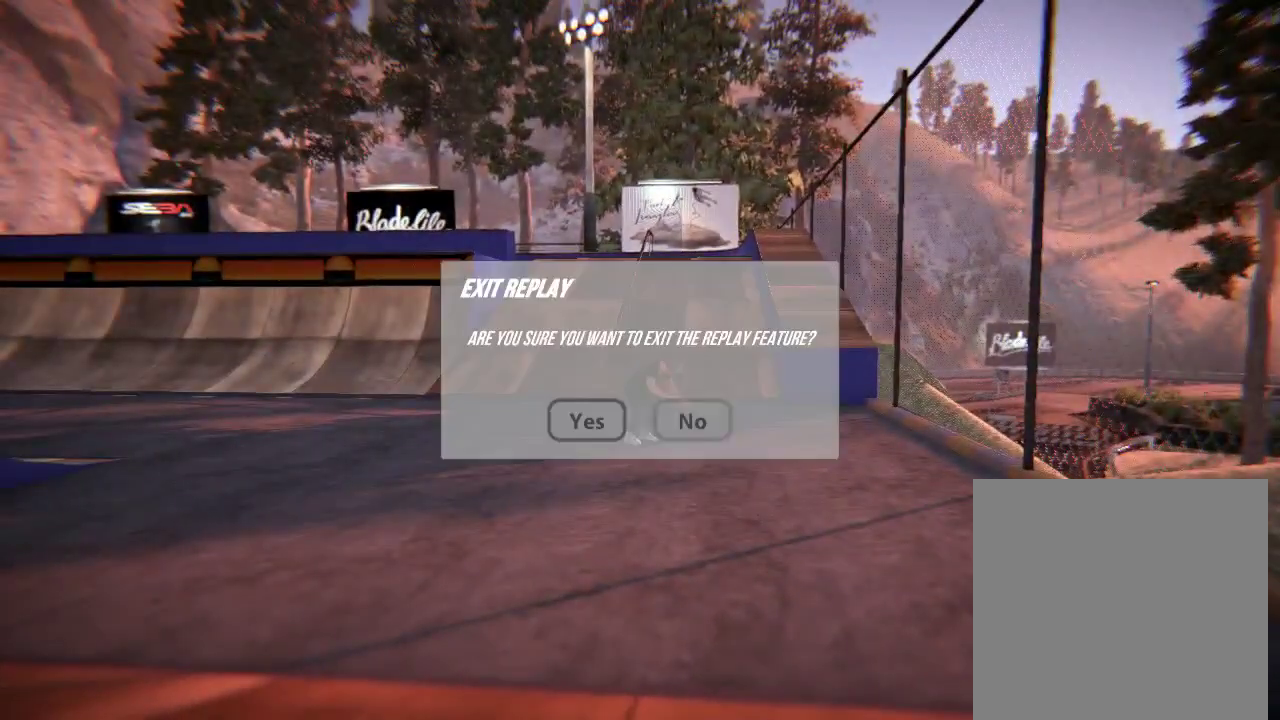
{"dt_ms": 701, "buttons": [], "left_stick": "center", "right_stick": "center", "events": [[83, "START", "up"], [550, "A", "down"], [684, "A", "up"]]}
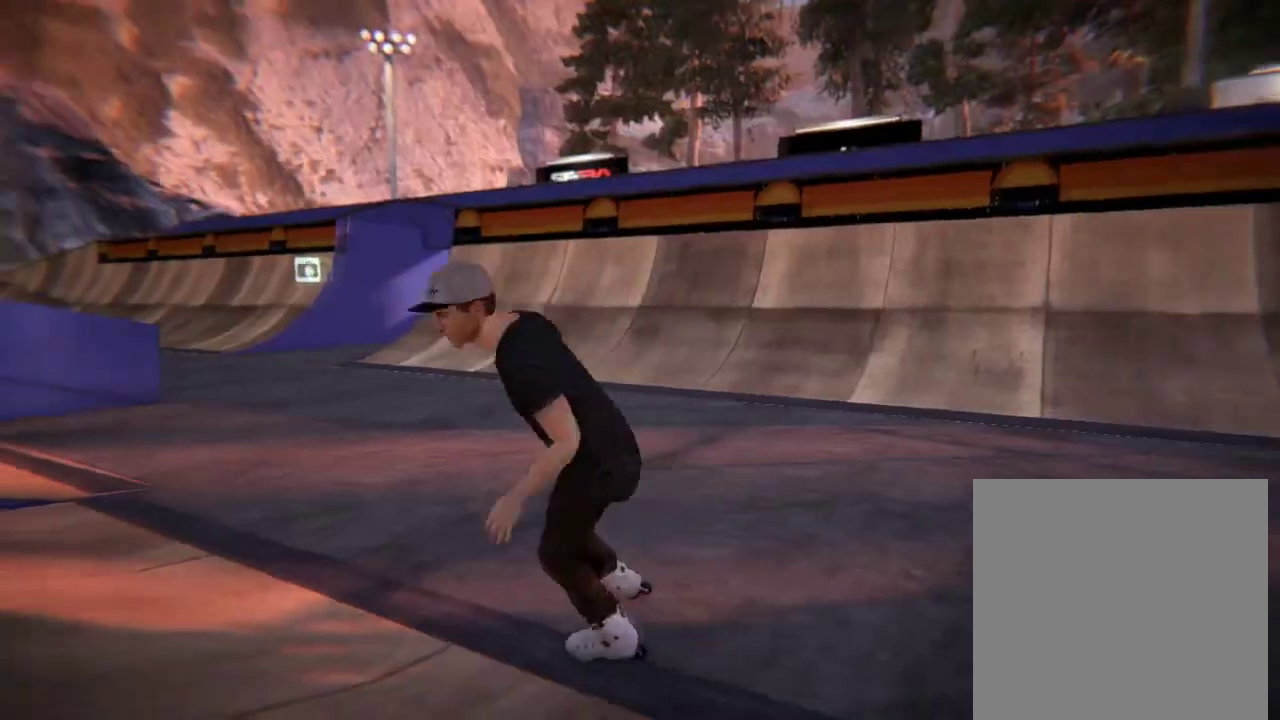
{"dt_ms": 500, "buttons": [], "left_stick": "center", "right_stick": "center", "events": [[50, "L2", "down"], [267, "L2", "up"]]}
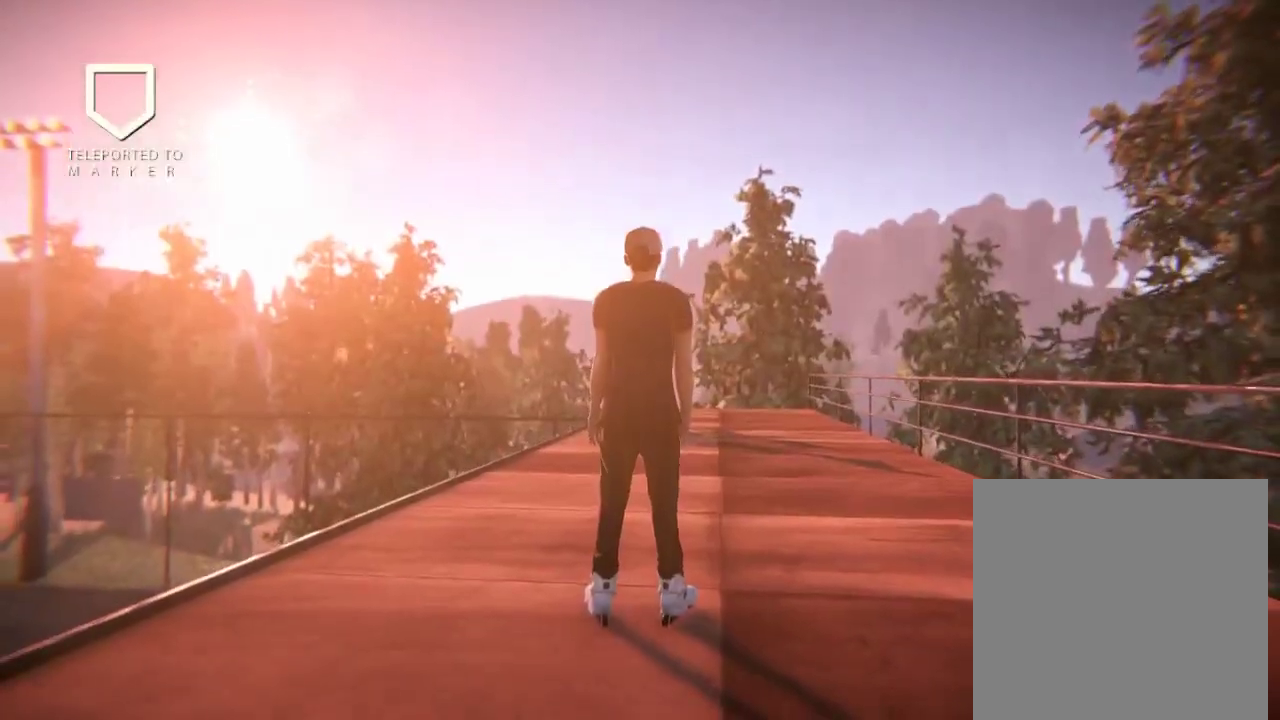
{"dt_ms": 300, "buttons": [], "left_stick": "center", "right_stick": "center", "events": []}
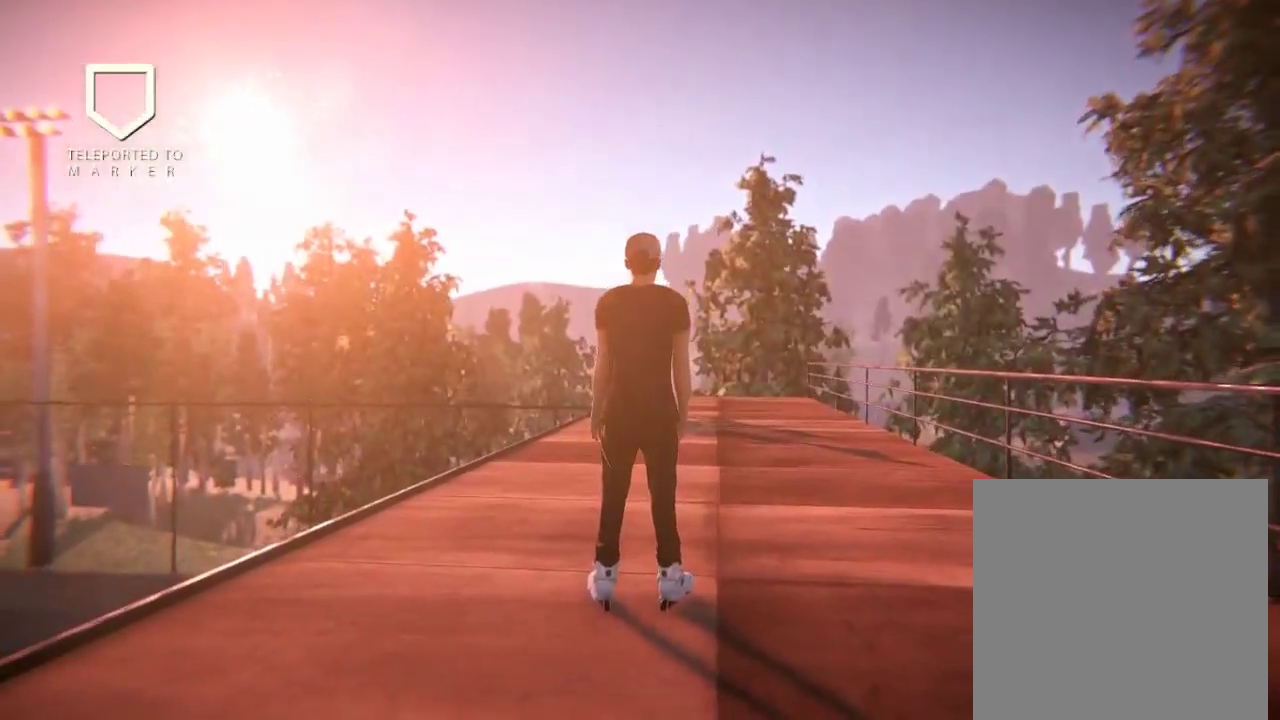
{"dt_ms": 501, "buttons": [], "left_stick": "center", "right_stick": "center", "events": []}
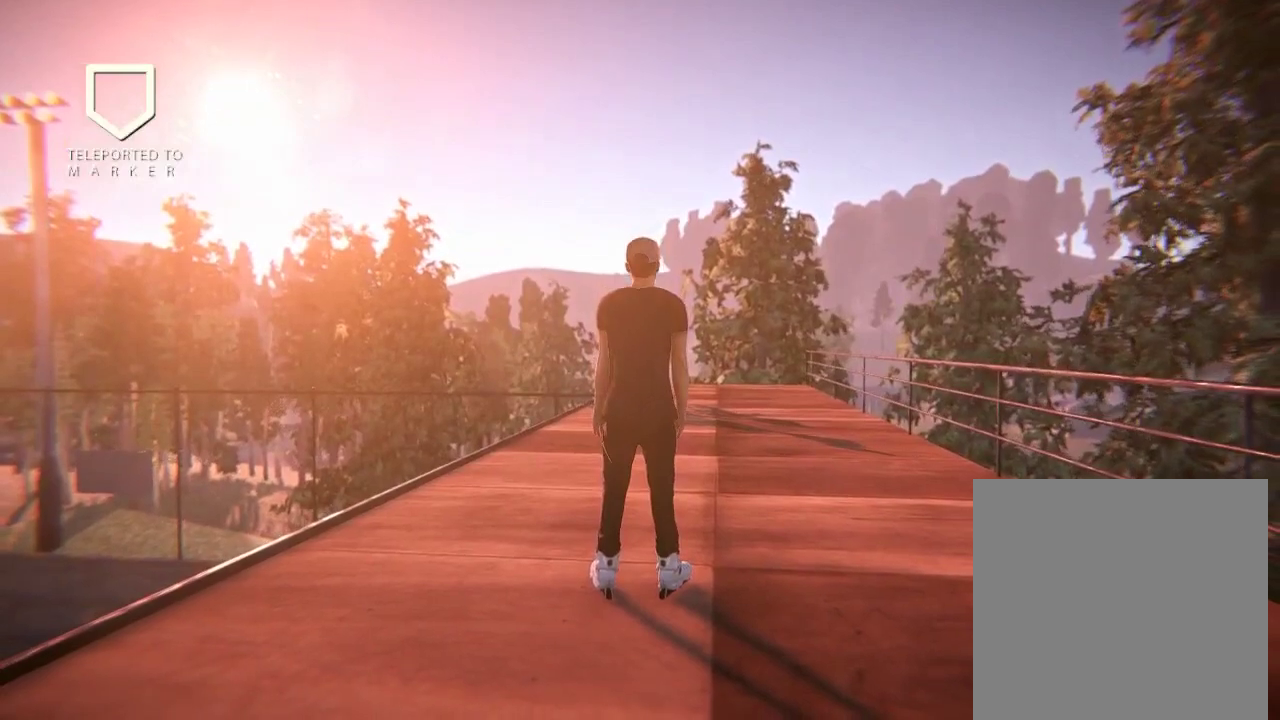
{"dt_ms": 500, "buttons": [], "left_stick": "center", "right_stick": "center", "events": []}
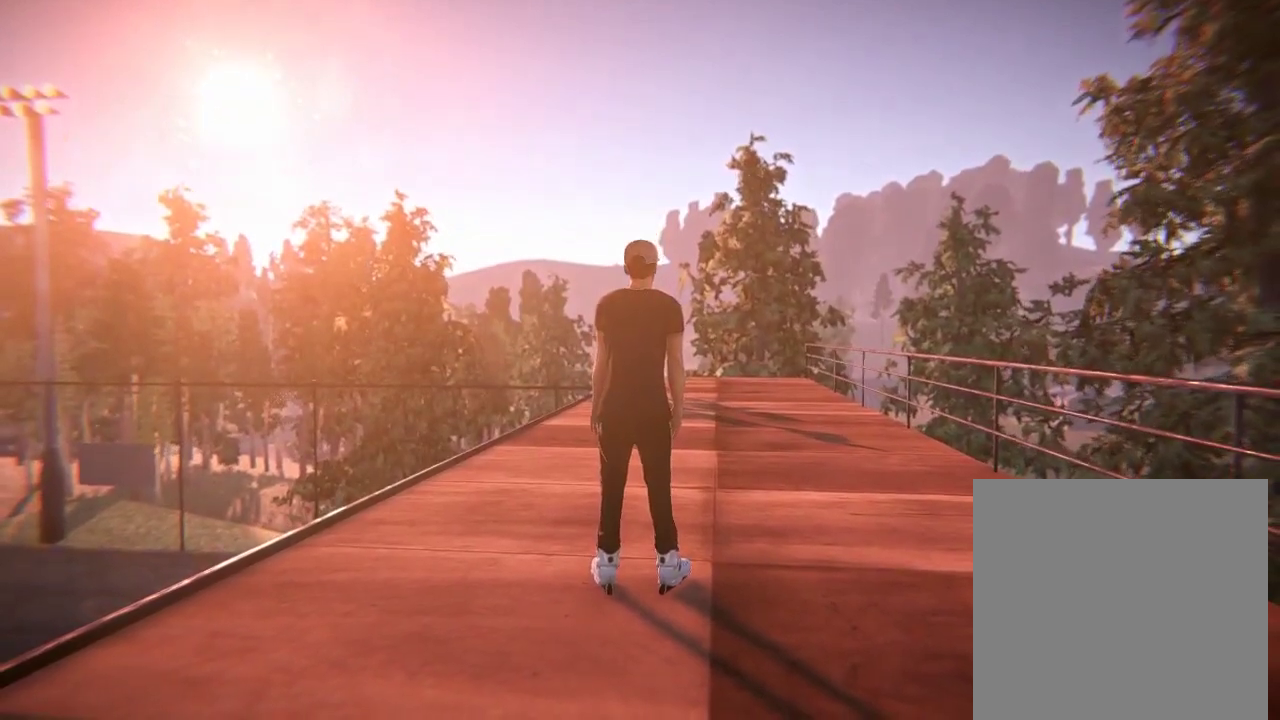
{"dt_ms": 501, "buttons": [], "left_stick": "center", "right_stick": "center", "events": []}
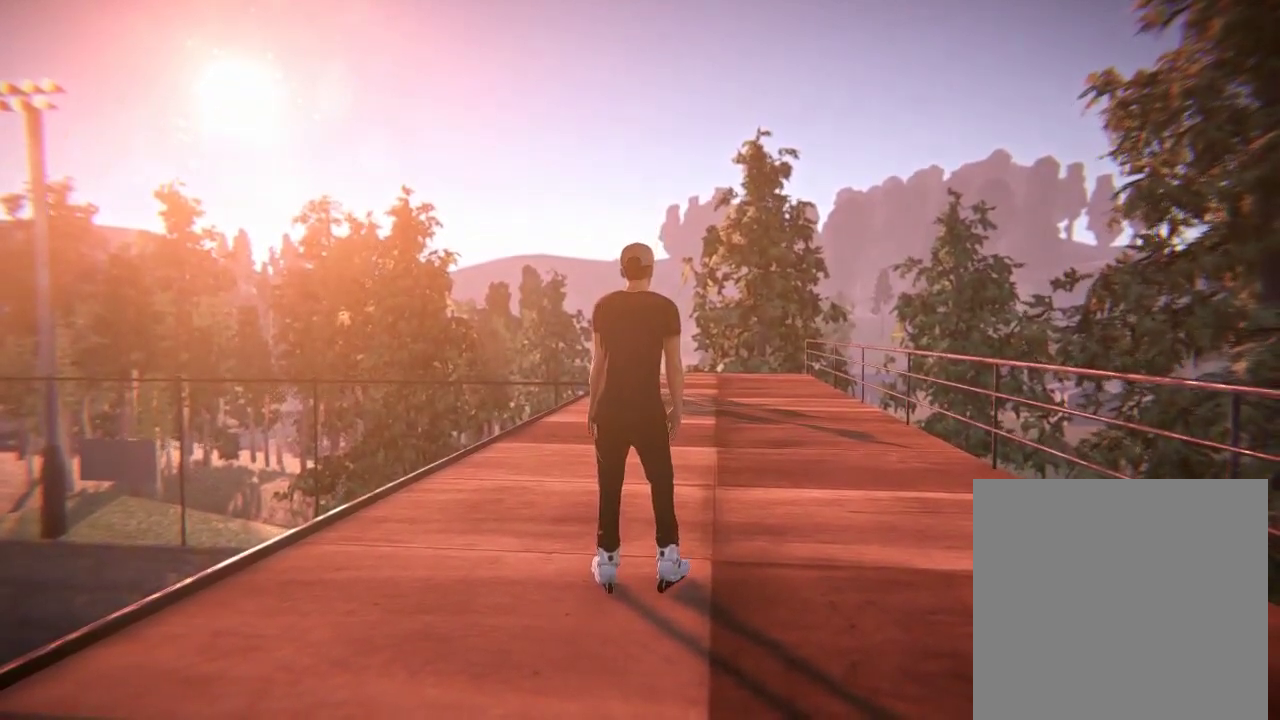
{"dt_ms": 500, "buttons": [], "left_stick": "center", "right_stick": "center", "events": []}
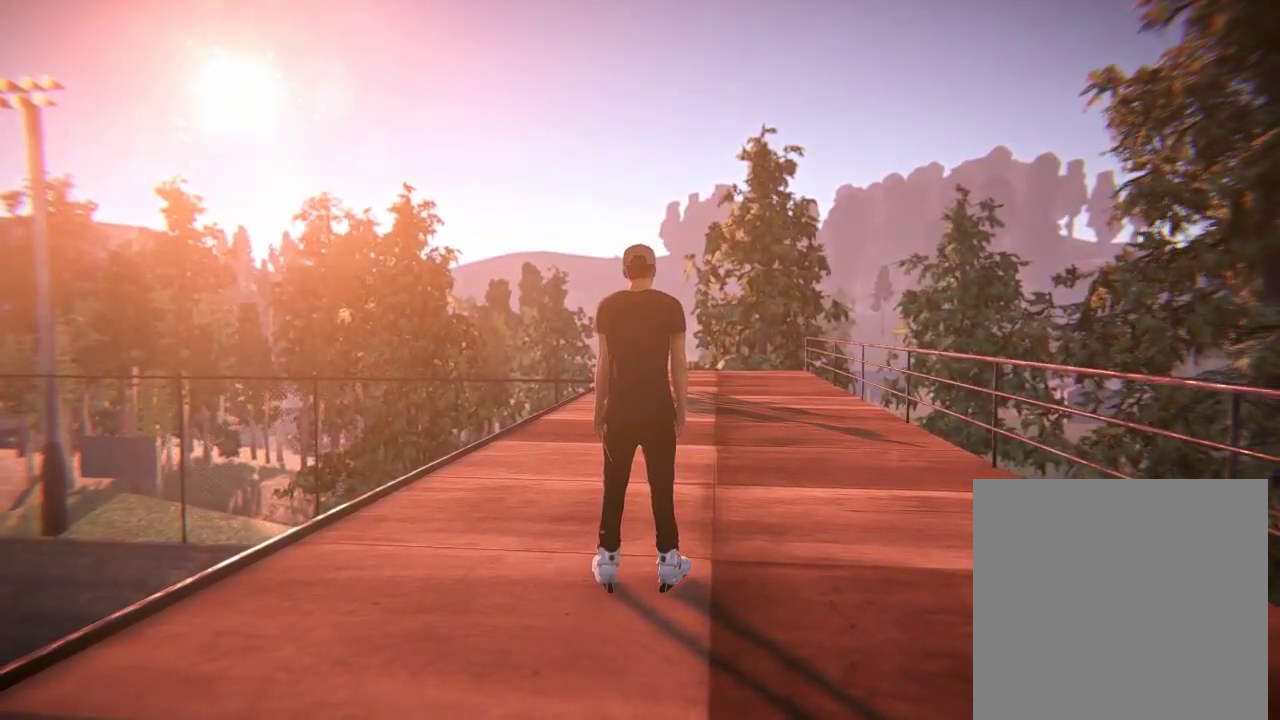
{"dt_ms": 501, "buttons": [], "left_stick": "center", "right_stick": "center", "events": []}
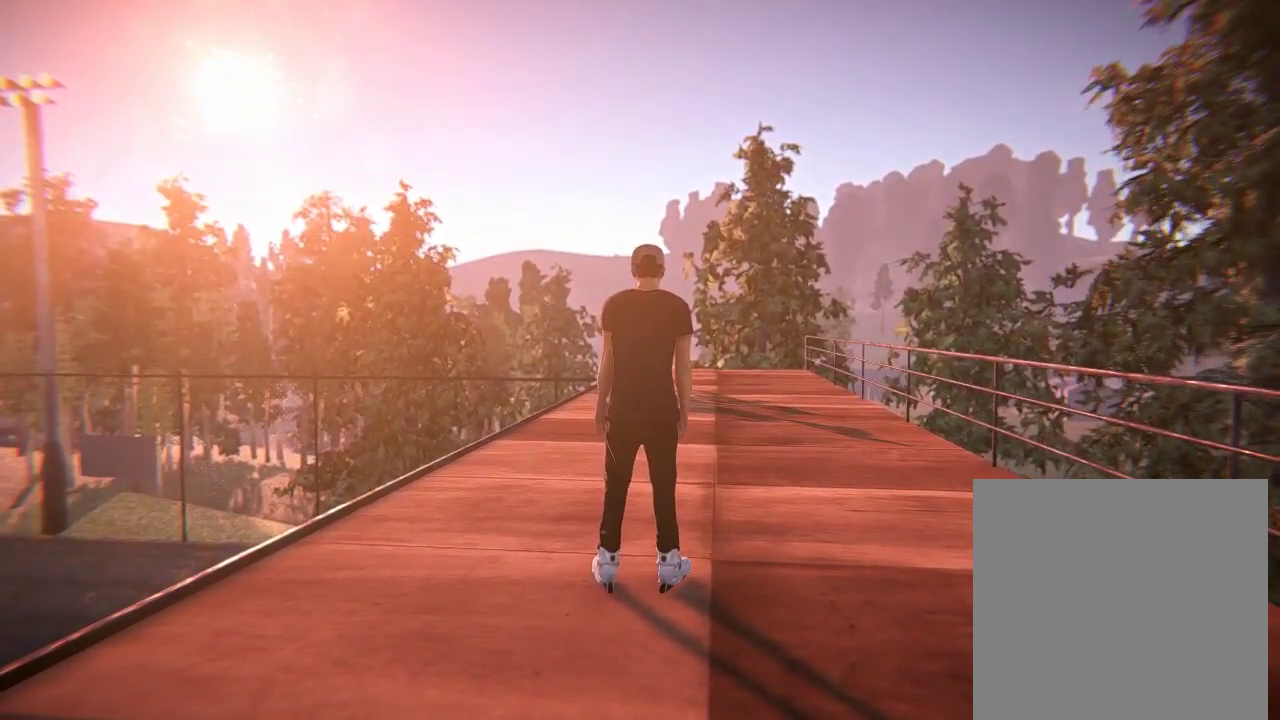
{"dt_ms": 500, "buttons": [], "left_stick": "center", "right_stick": "center", "events": []}
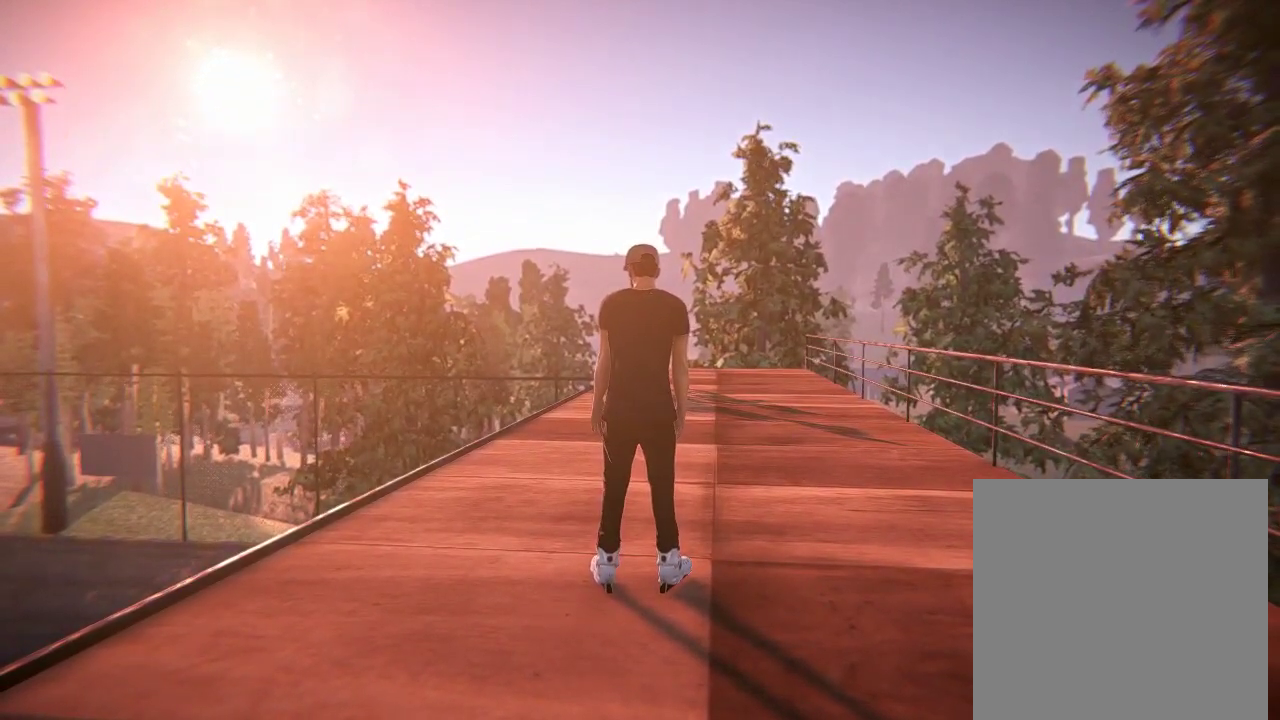
{"dt_ms": 501, "buttons": [], "left_stick": "center", "right_stick": "center", "events": []}
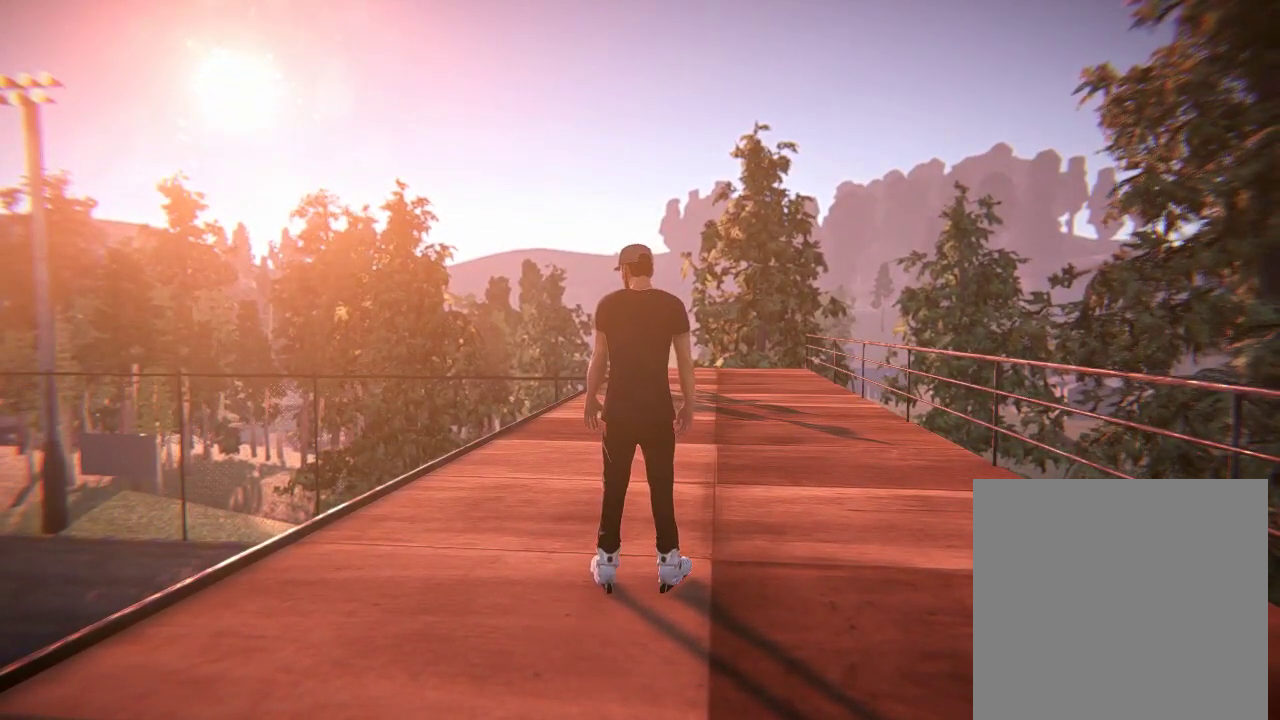
{"dt_ms": 500, "buttons": [], "left_stick": "center", "right_stick": "center", "events": []}
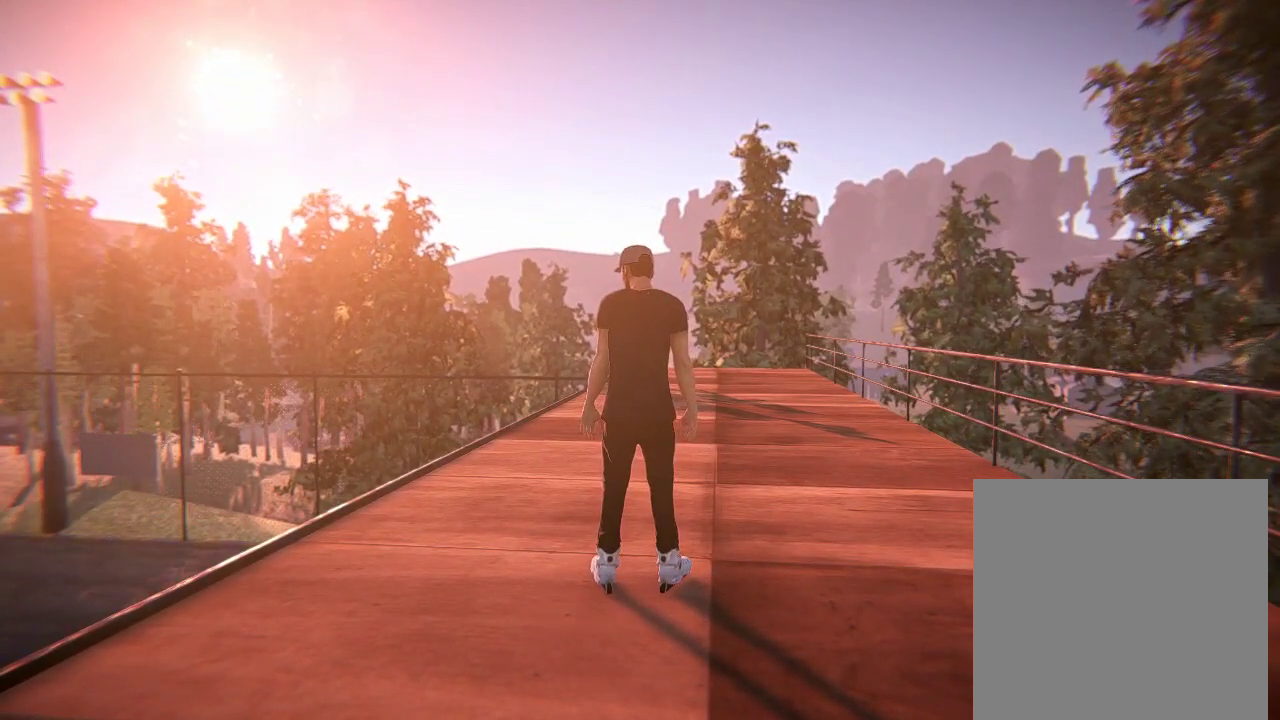
{"dt_ms": 401, "buttons": ["A"], "left_stick": "right", "right_stick": "center", "events": [[284, "left_stick", "right"], [351, "A", "down"]]}
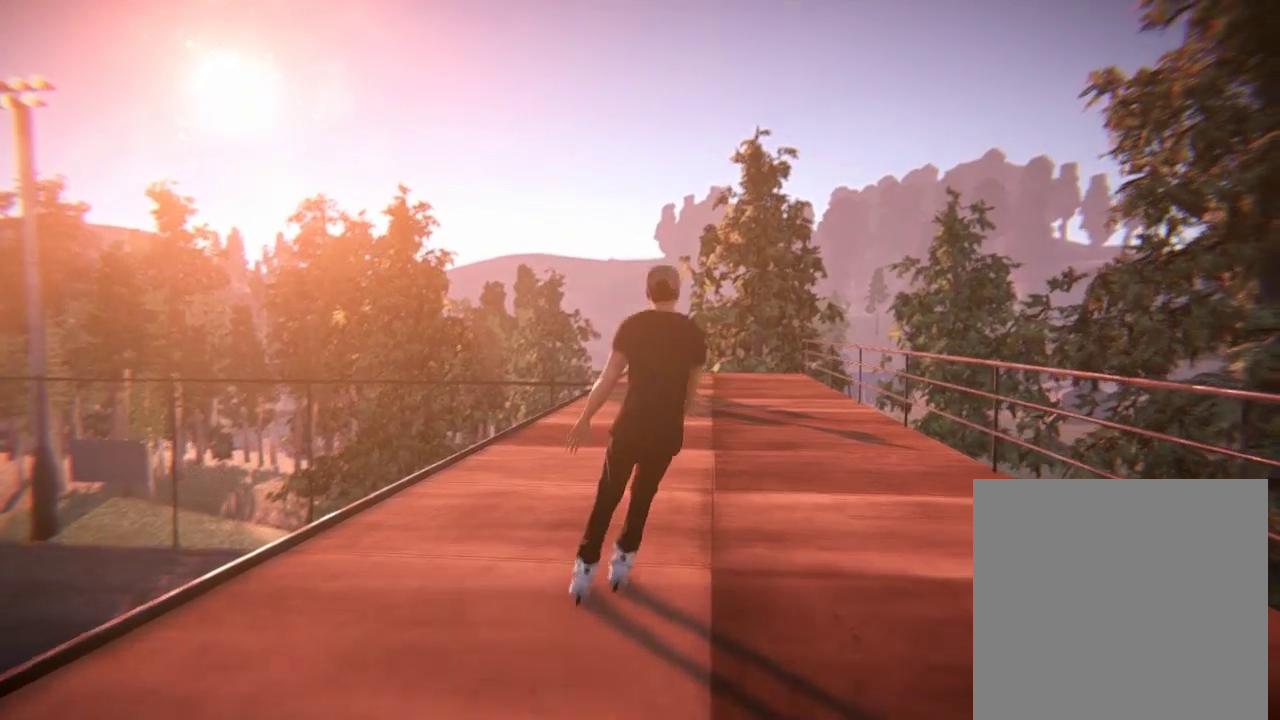
{"dt_ms": 500, "buttons": ["L2"], "left_stick": "center", "right_stick": "center", "events": [[50, "A", "up"], [83, "left_stick", "center"], [484, "L2", "down"]]}
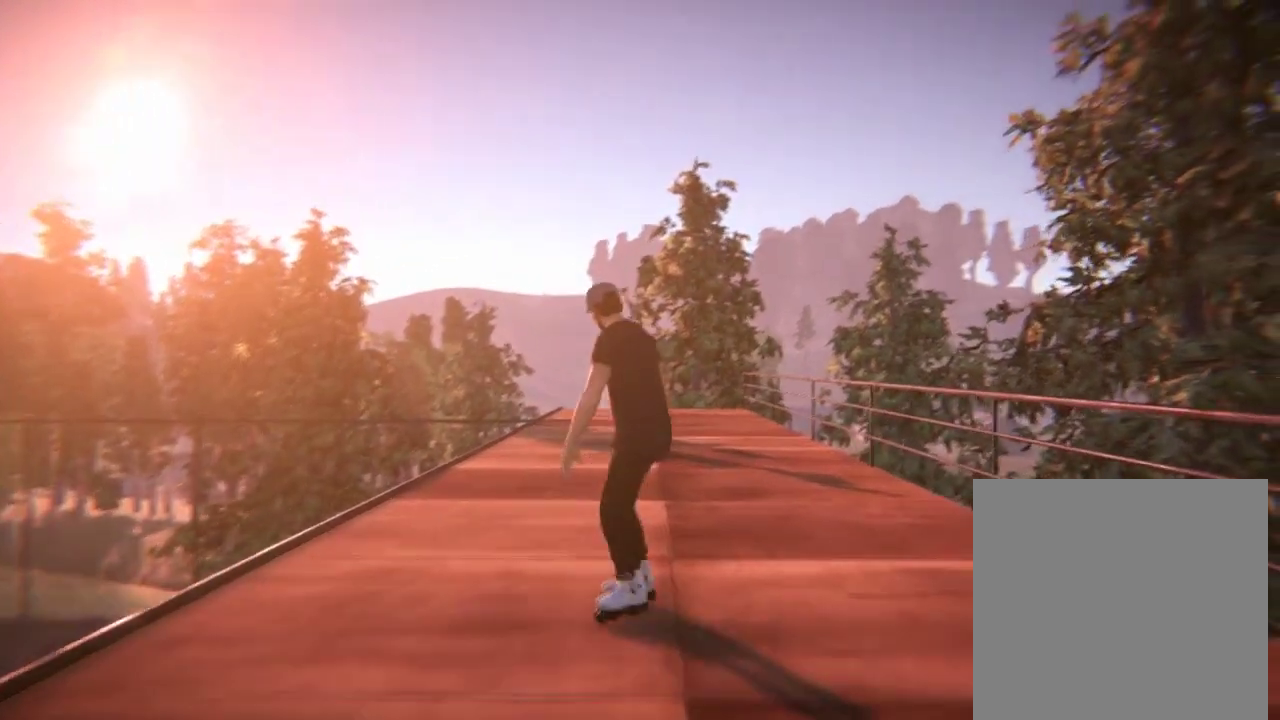
{"dt_ms": 501, "buttons": ["L2"], "left_stick": "center", "right_stick": "center", "events": []}
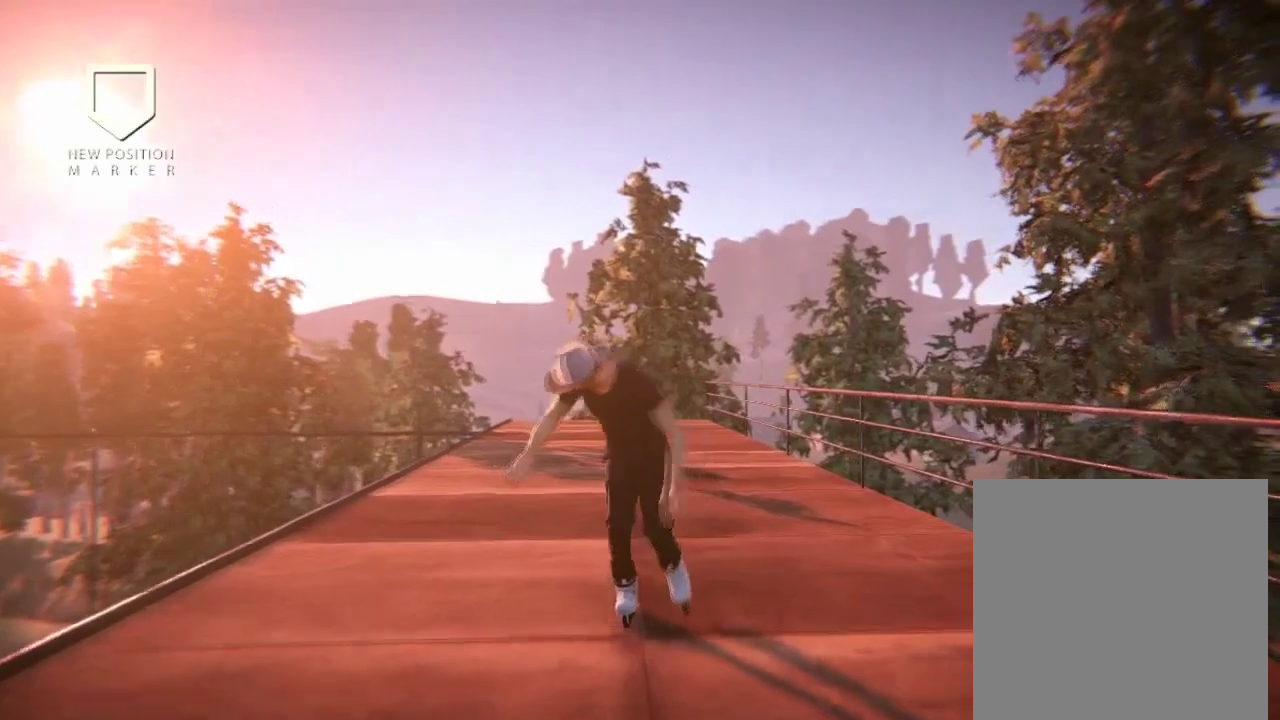
{"dt_ms": 600, "buttons": ["A"], "left_stick": "left", "right_stick": "center", "events": [[233, "L2", "up"], [600, "A", "down"], [600, "left_stick", "left"]]}